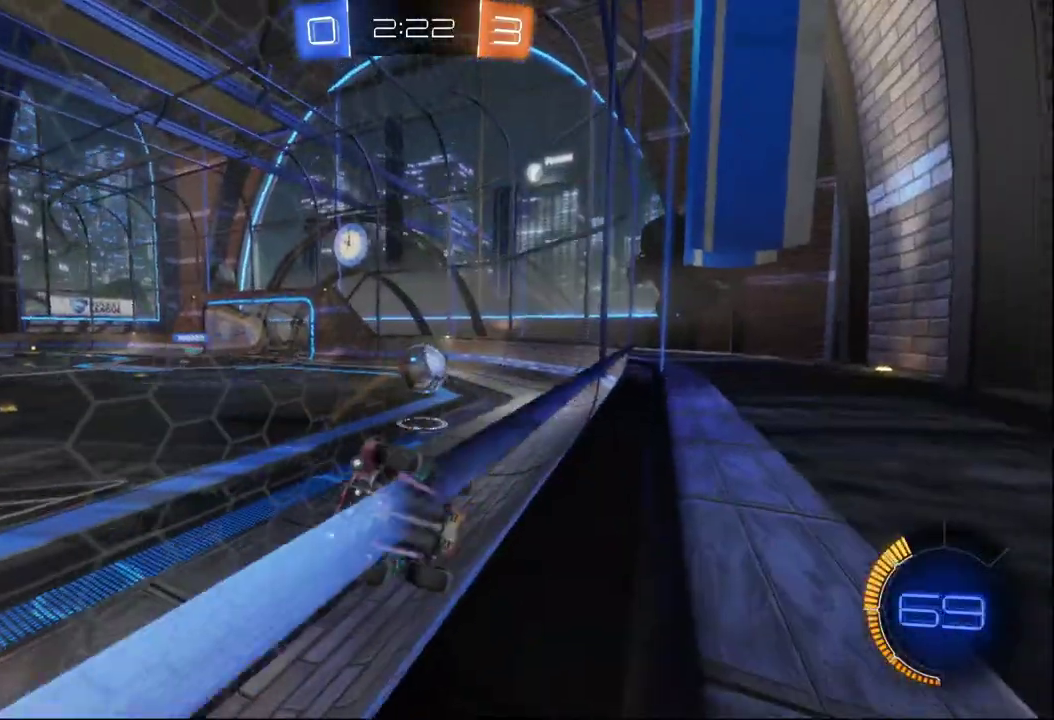
Gameplay with a controller (Xbox layout); each line is a JSON object with the inputs held at the frame after it. "events" lists button and stick changes between this image and that frame as [ms after this image, input, new state], when the widget could be followed in between. This document gives stick clicks only as held states, not as events.
{"buttons": ["L2"], "left_stick": "right", "right_stick": "center", "events": [[183, "R2", "up"], [333, "left_stick", "center"], [500, "left_stick", "right"]]}
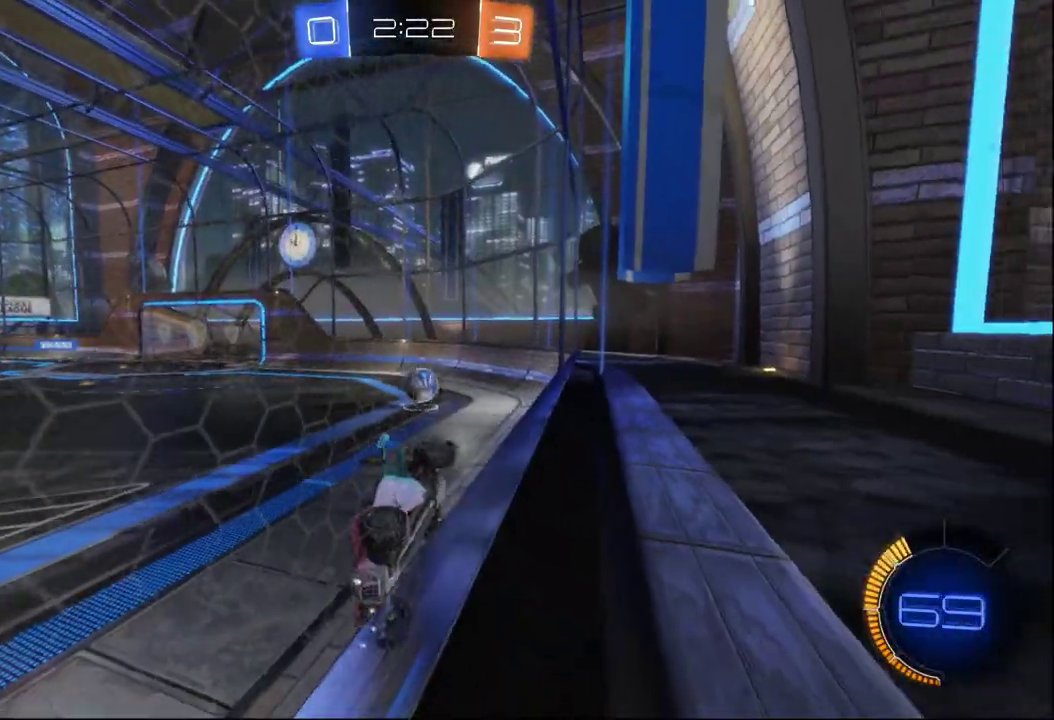
{"buttons": ["A", "R2"], "left_stick": "down", "right_stick": "center", "events": [[150, "left_stick", "down-right"], [200, "A", "down"], [200, "left_stick", "down"], [317, "L2", "up"], [350, "A", "up"], [383, "left_stick", "center"], [417, "A", "down"], [483, "left_stick", "down"], [500, "R2", "down"]]}
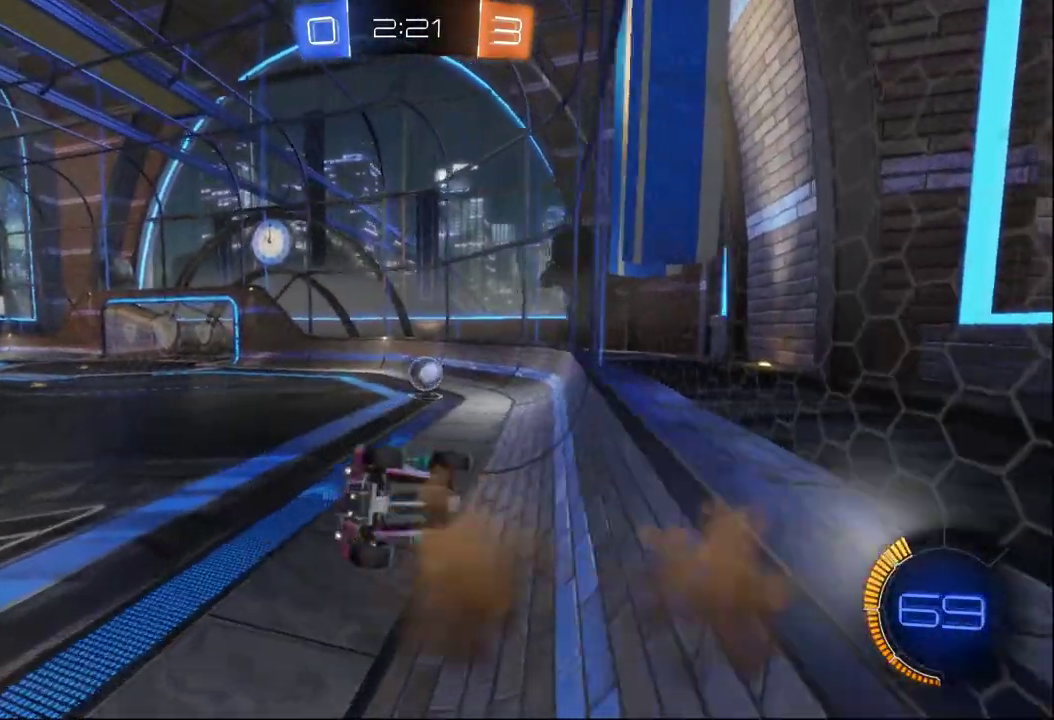
{"buttons": ["B", "X", "R2"], "left_stick": "left", "right_stick": "center", "events": [[83, "A", "up"], [167, "X", "down"], [167, "left_stick", "down-left"], [300, "B", "down"], [350, "left_stick", "left"]]}
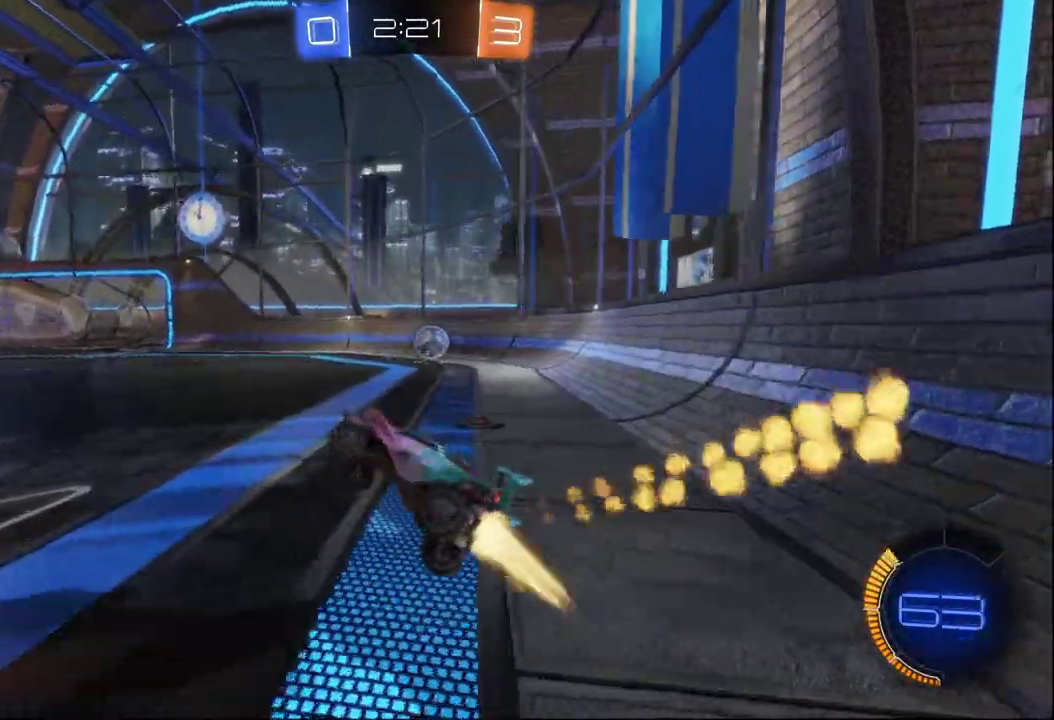
{"buttons": ["B", "R2"], "left_stick": "center", "right_stick": "center", "events": [[133, "X", "up"], [167, "left_stick", "right"], [467, "left_stick", "center"]]}
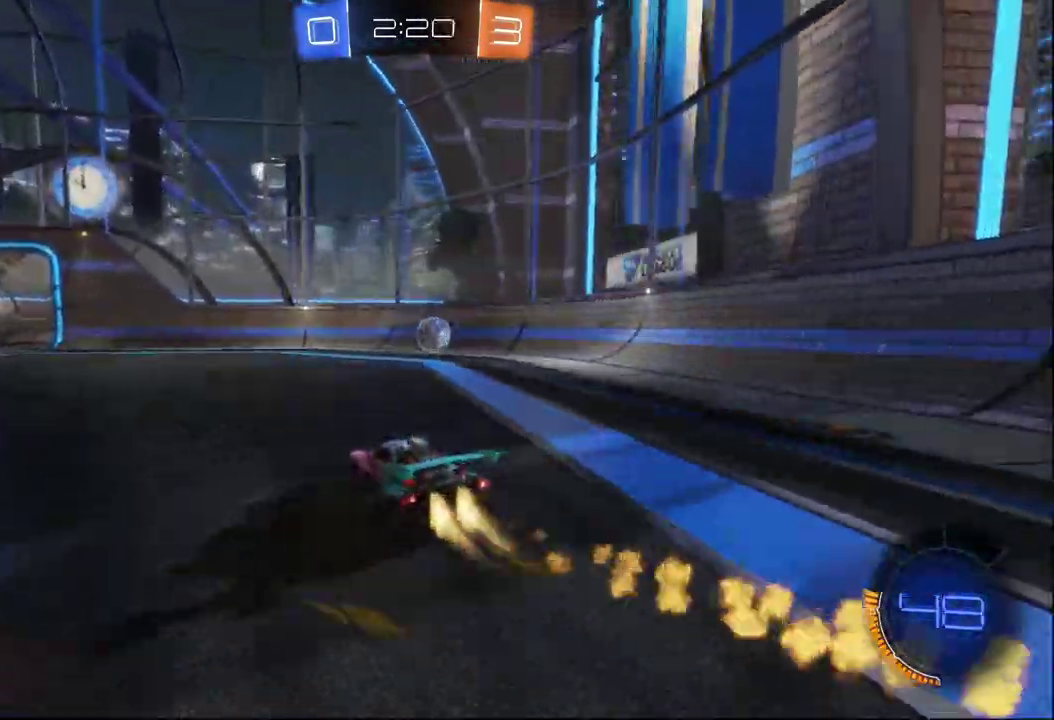
{"buttons": ["R2"], "left_stick": "center", "right_stick": "center", "events": [[367, "B", "up"]]}
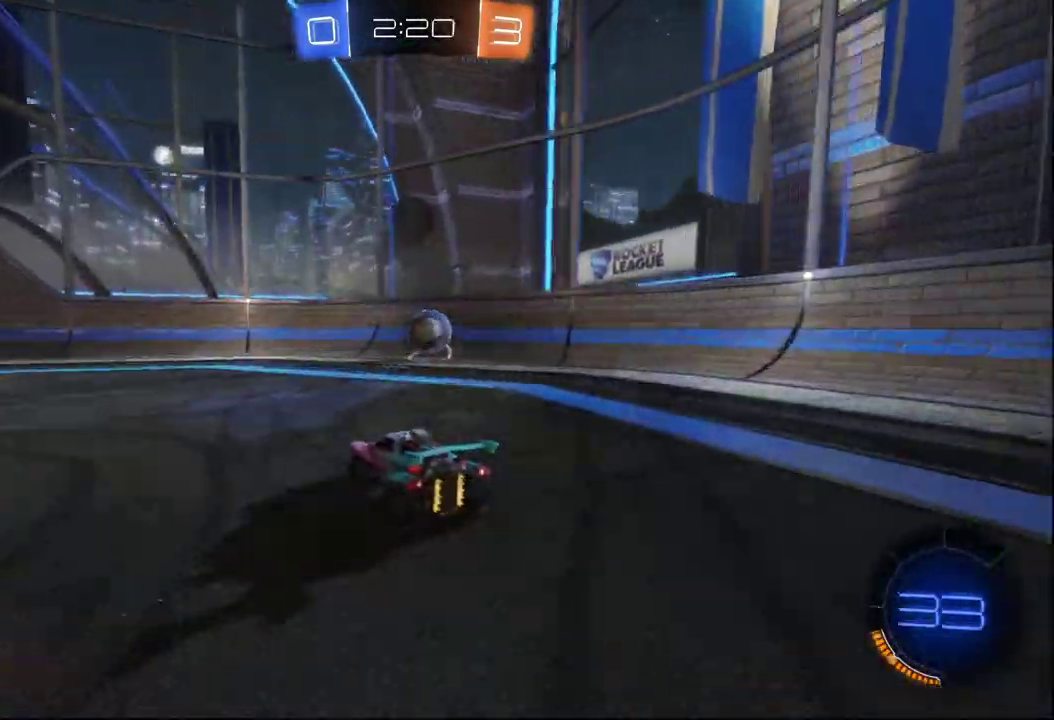
{"buttons": ["R2"], "left_stick": "right", "right_stick": "center", "events": [[417, "left_stick", "right"]]}
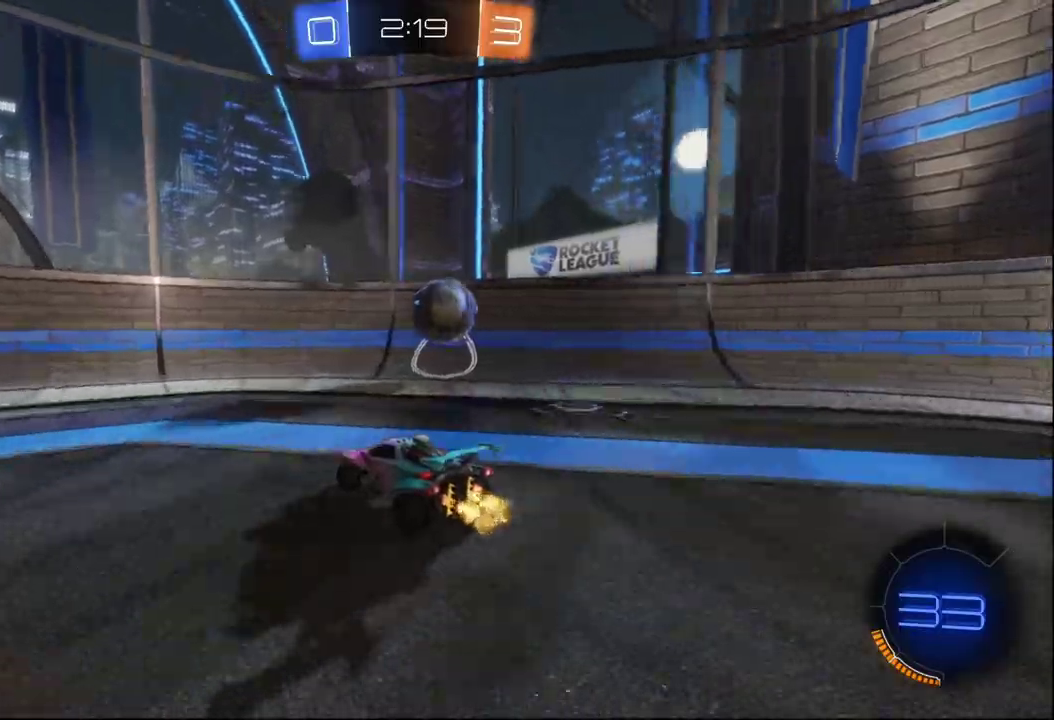
{"buttons": ["R2"], "left_stick": "center", "right_stick": "center", "events": [[500, "left_stick", "center"]]}
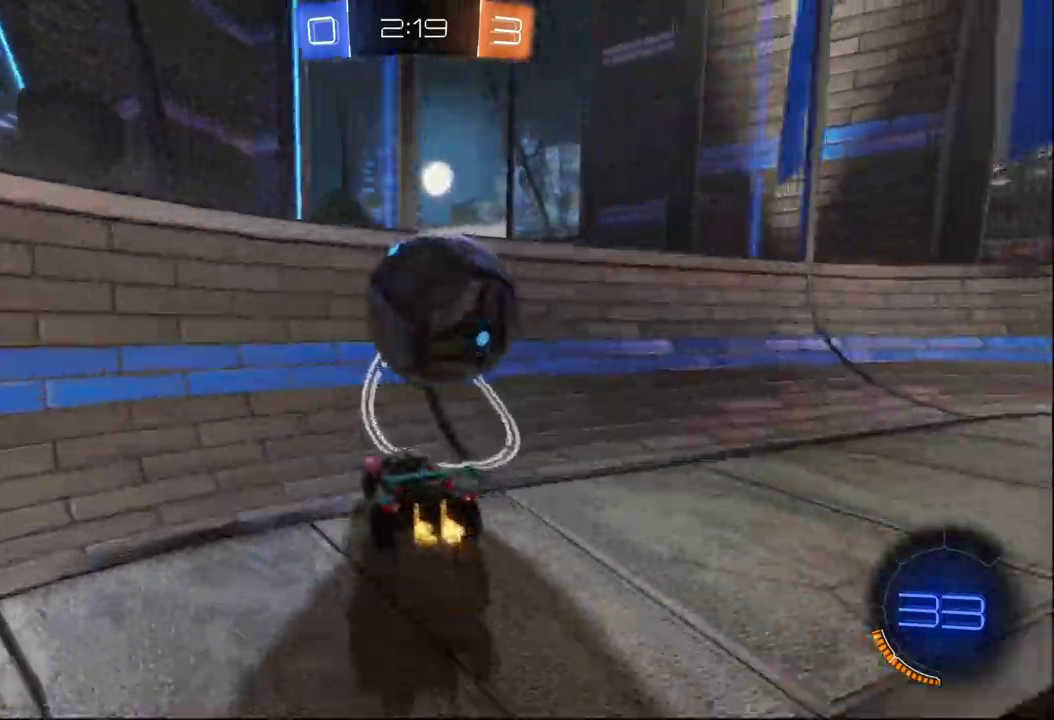
{"buttons": ["R2"], "left_stick": "right", "right_stick": "center", "events": [[67, "left_stick", "left"], [183, "left_stick", "center"], [267, "left_stick", "right"]]}
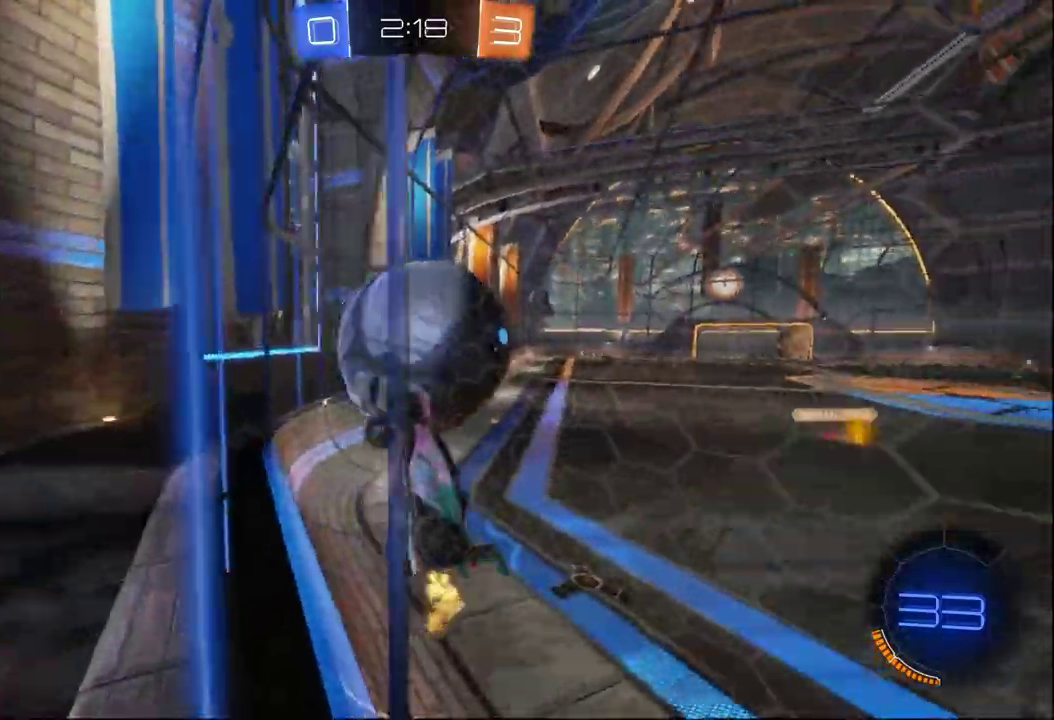
{"buttons": ["R2"], "left_stick": "center", "right_stick": "center", "events": [[150, "left_stick", "center"]]}
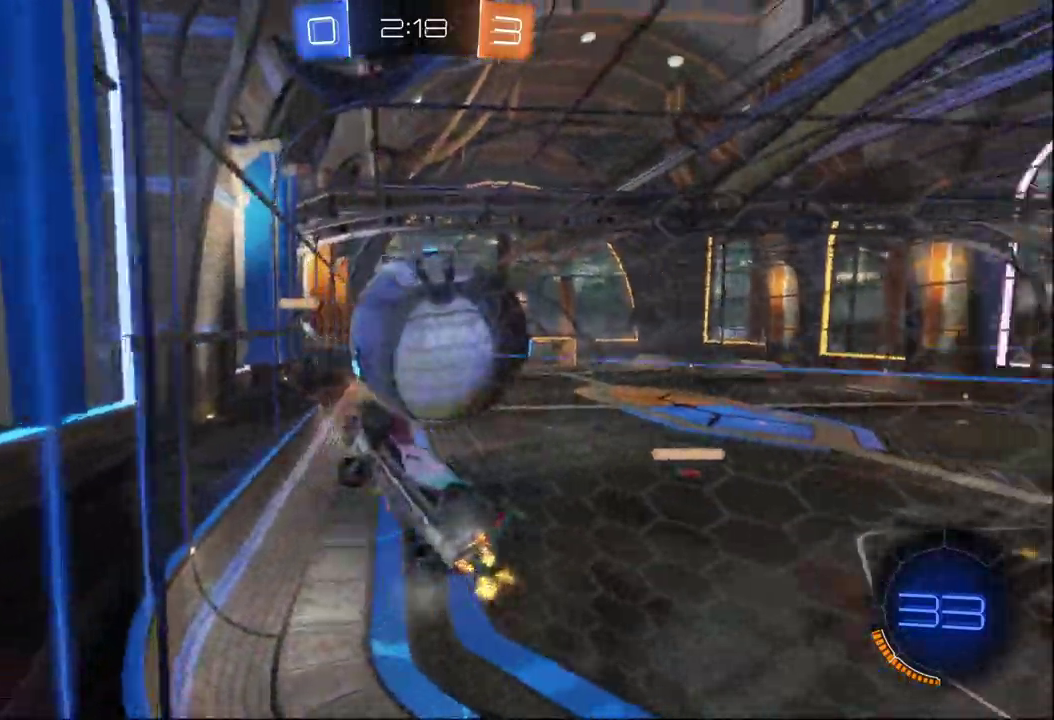
{"buttons": ["R2"], "left_stick": "down-left", "right_stick": "center", "events": [[100, "left_stick", "down-left"], [133, "L2", "down"], [167, "R2", "up"], [200, "left_stick", "center"], [250, "left_stick", "right"], [283, "R2", "down"], [333, "L2", "up"], [417, "left_stick", "center"], [500, "left_stick", "down-left"]]}
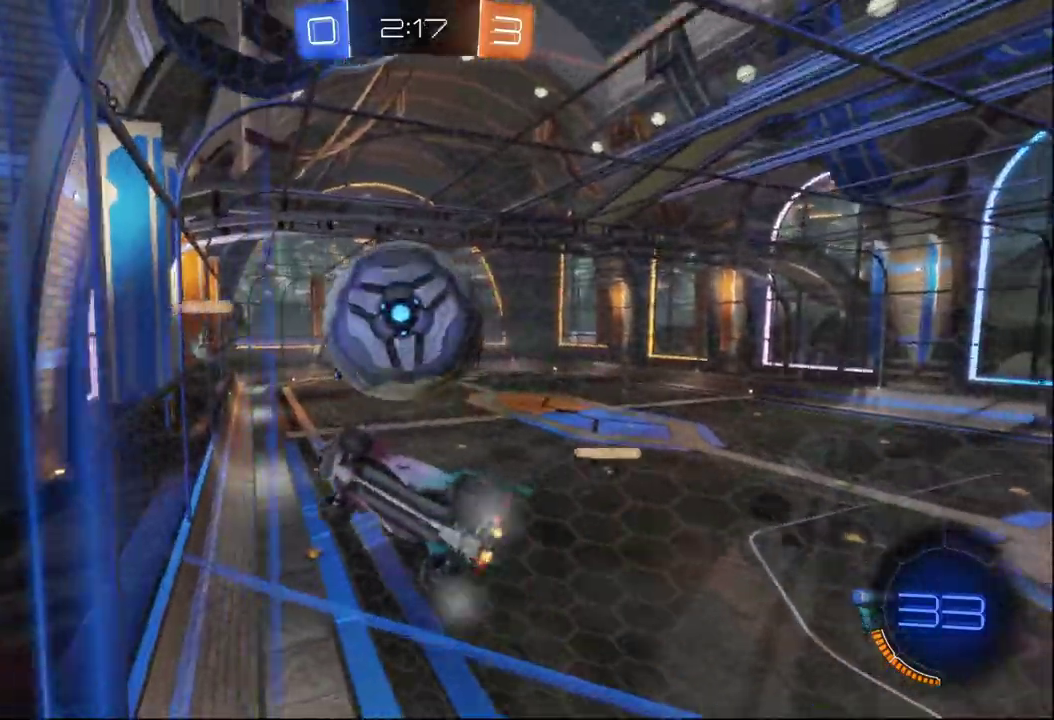
{"buttons": ["R2"], "left_stick": "up-right", "right_stick": "center", "events": [[117, "A", "down"], [150, "left_stick", "down"], [233, "A", "up"], [267, "left_stick", "right"], [417, "left_stick", "up-right"]]}
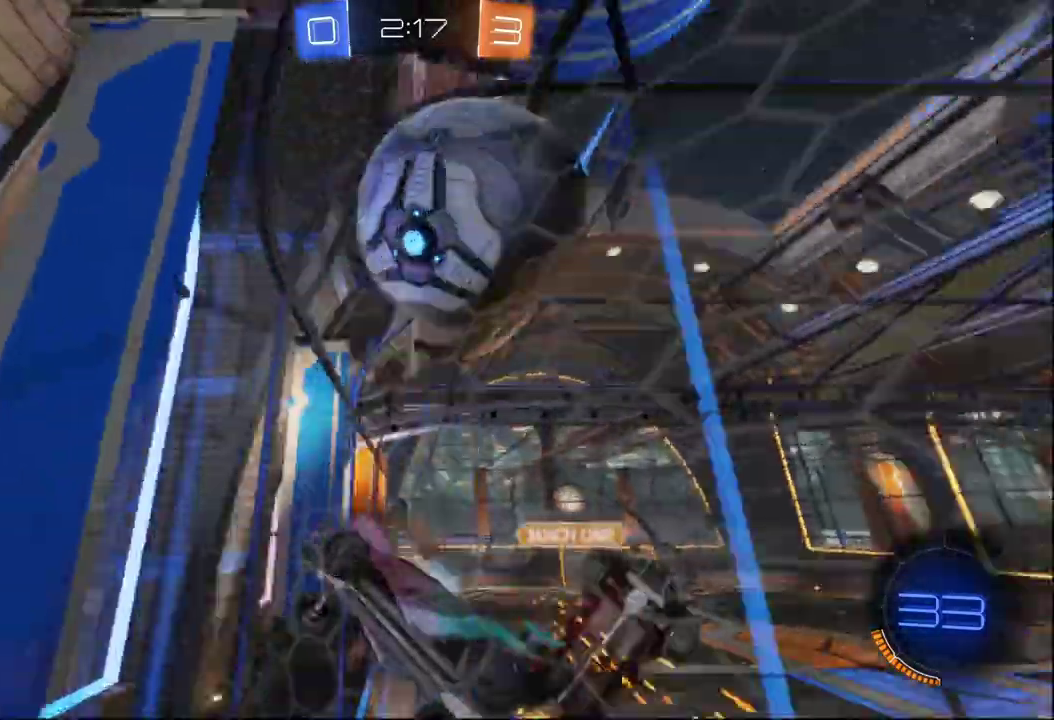
{"buttons": ["R2"], "left_stick": "down-right", "right_stick": "center", "events": [[17, "left_stick", "center"], [117, "left_stick", "down"], [317, "left_stick", "down-right"]]}
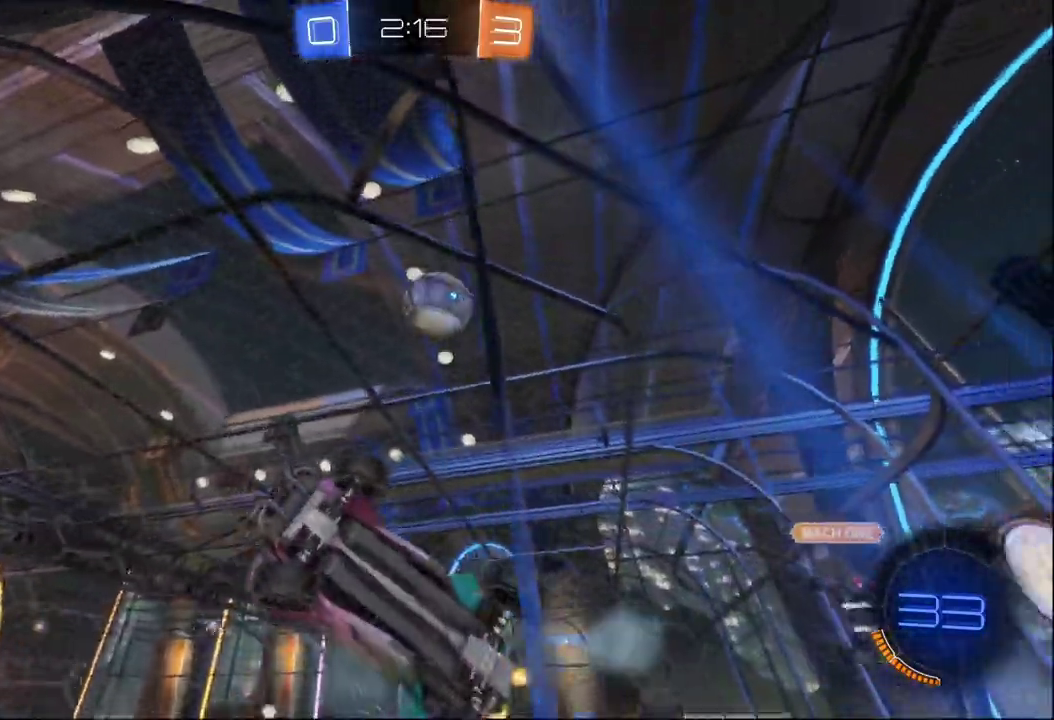
{"buttons": ["R2"], "left_stick": "right", "right_stick": "down", "events": [[217, "left_stick", "right"], [483, "right_stick", "down"]]}
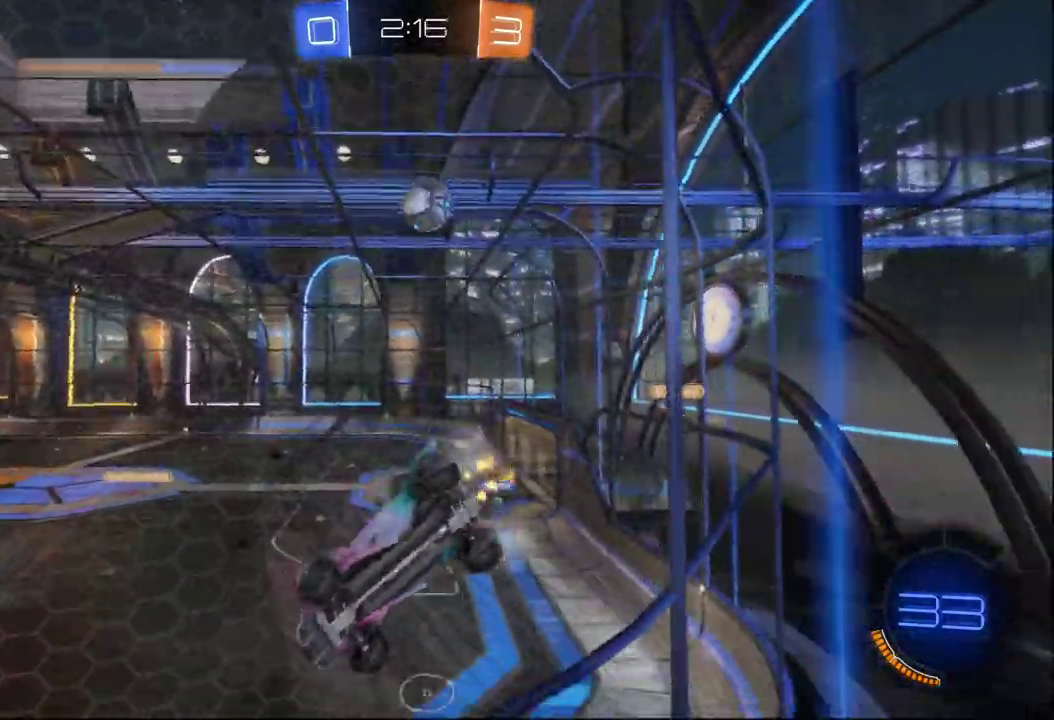
{"buttons": ["R2"], "left_stick": "right", "right_stick": "center", "events": [[133, "right_stick", "center"]]}
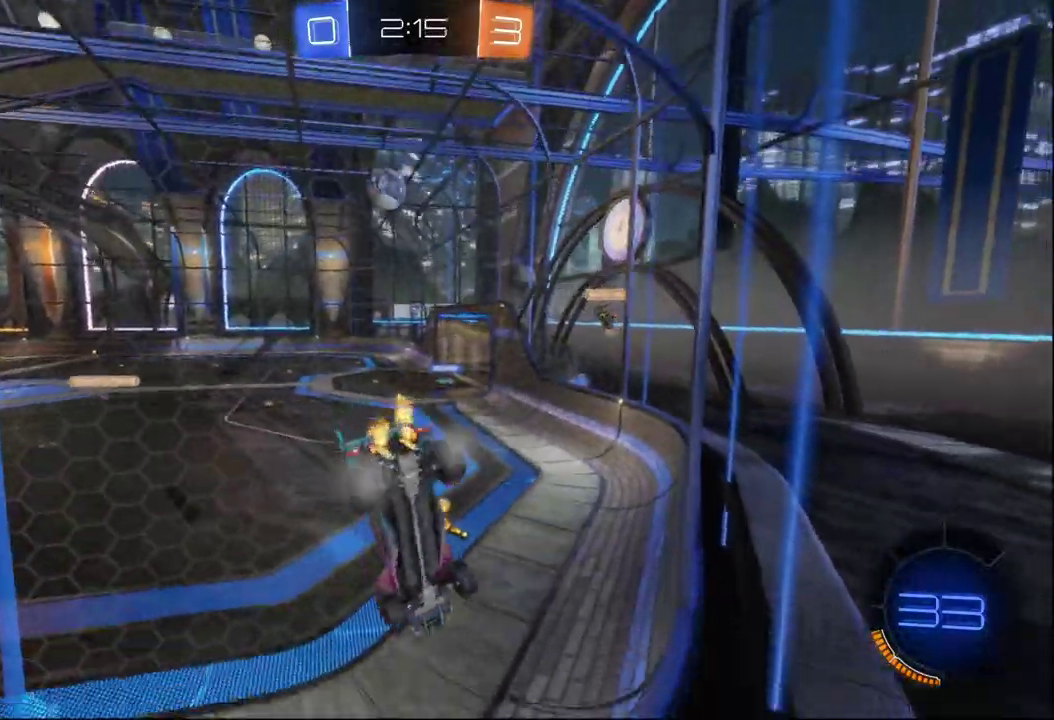
{"buttons": ["R2"], "left_stick": "center", "right_stick": "center", "events": [[100, "B", "down"], [150, "left_stick", "center"], [283, "B", "up"]]}
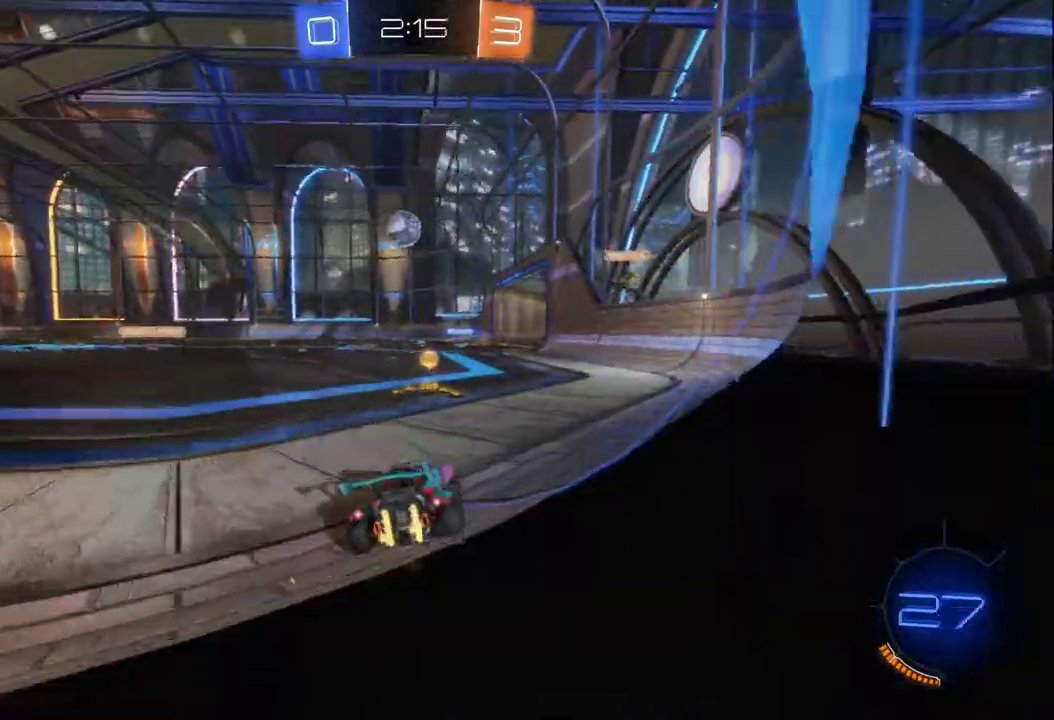
{"buttons": ["B", "R2"], "left_stick": "left", "right_stick": "center", "events": [[133, "X", "down"], [133, "left_stick", "left"], [267, "X", "up"], [383, "B", "down"]]}
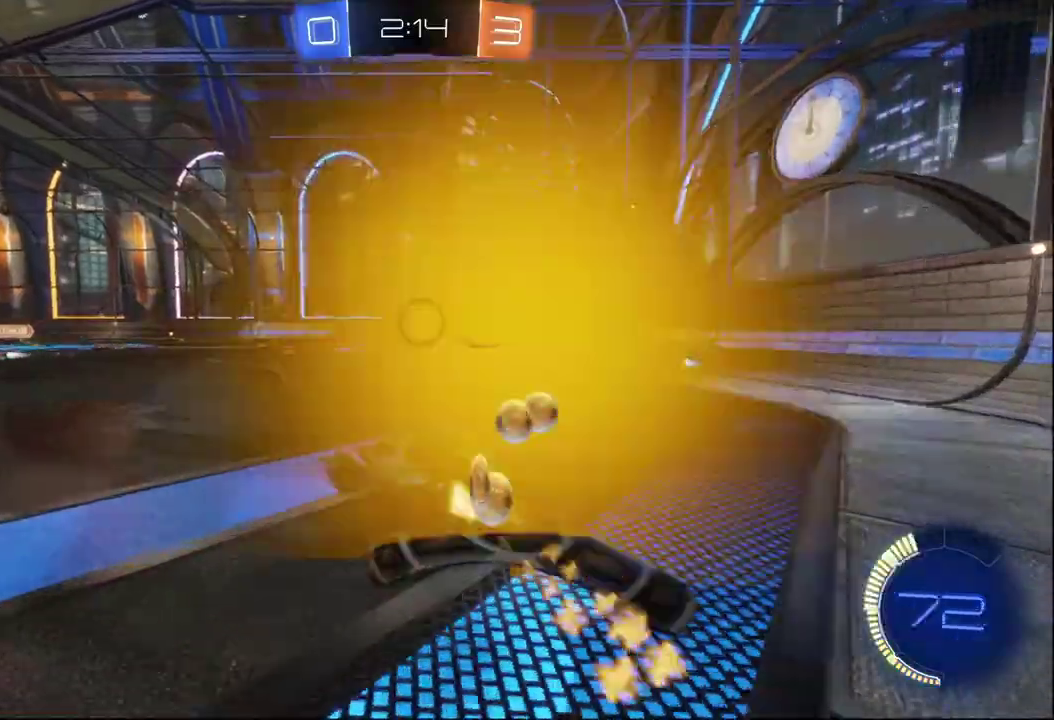
{"buttons": ["R2"], "left_stick": "right", "right_stick": "center", "events": [[367, "B", "up"], [500, "left_stick", "right"]]}
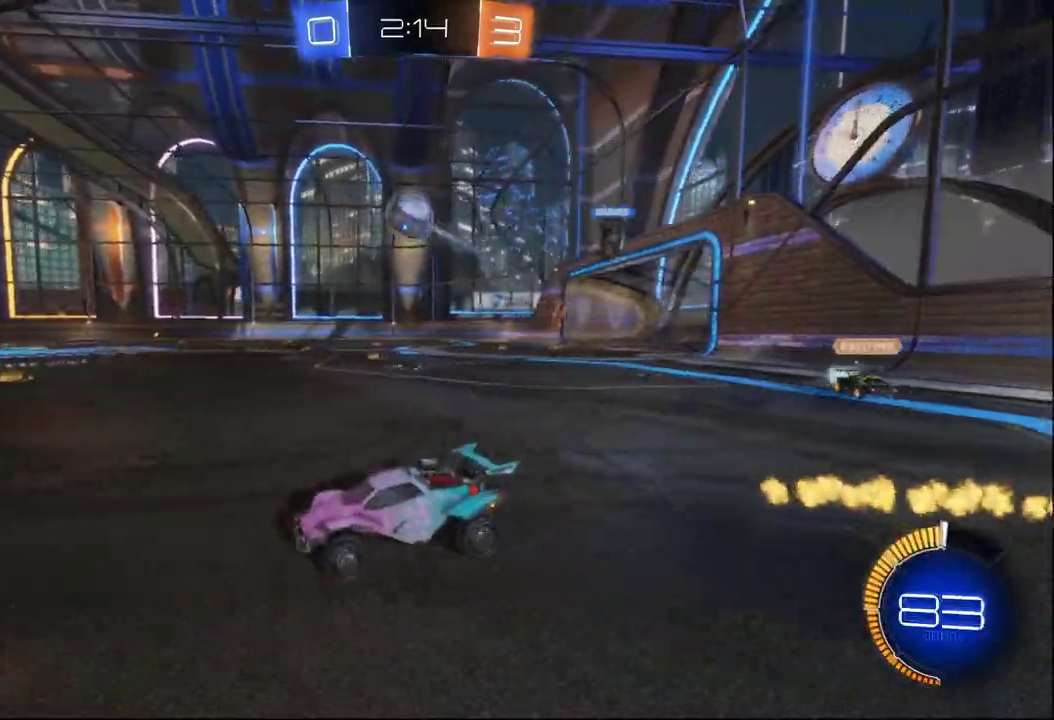
{"buttons": ["A", "R2"], "left_stick": "down", "right_stick": "center", "events": [[150, "R2", "up"], [183, "left_stick", "center"], [333, "left_stick", "right"], [400, "R2", "down"], [417, "left_stick", "down-right"], [450, "A", "down"], [500, "left_stick", "down"]]}
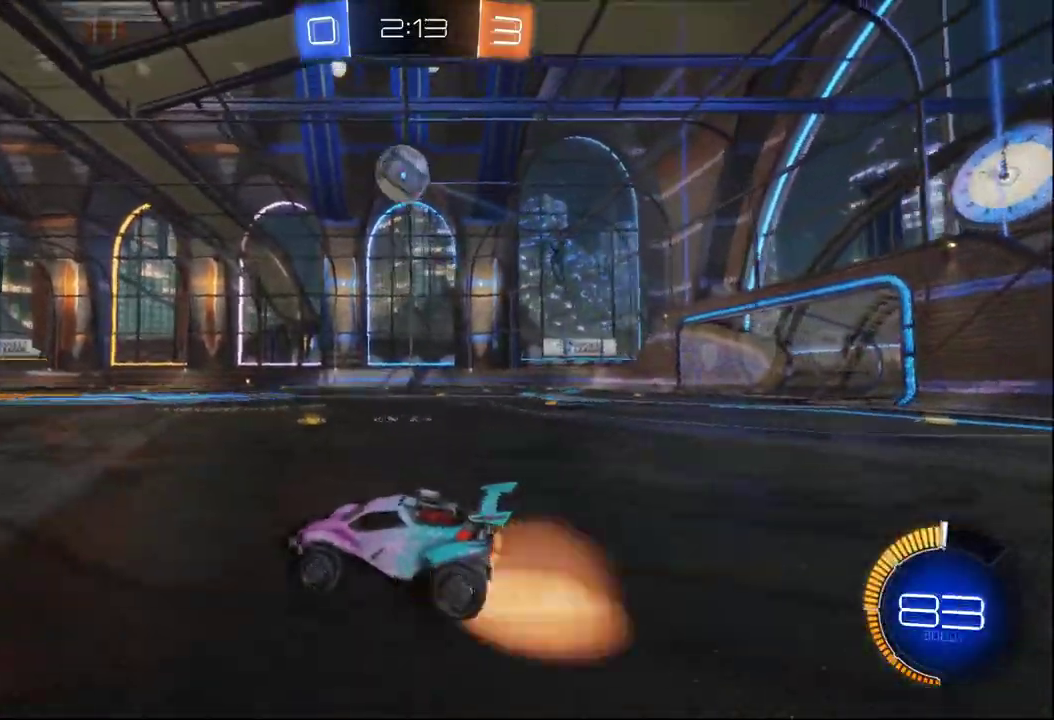
{"buttons": ["B", "X", "R2"], "left_stick": "left", "right_stick": "center", "events": [[117, "left_stick", "center"], [150, "B", "down"], [217, "left_stick", "down-left"], [317, "A", "up"], [400, "X", "down"], [417, "left_stick", "left"]]}
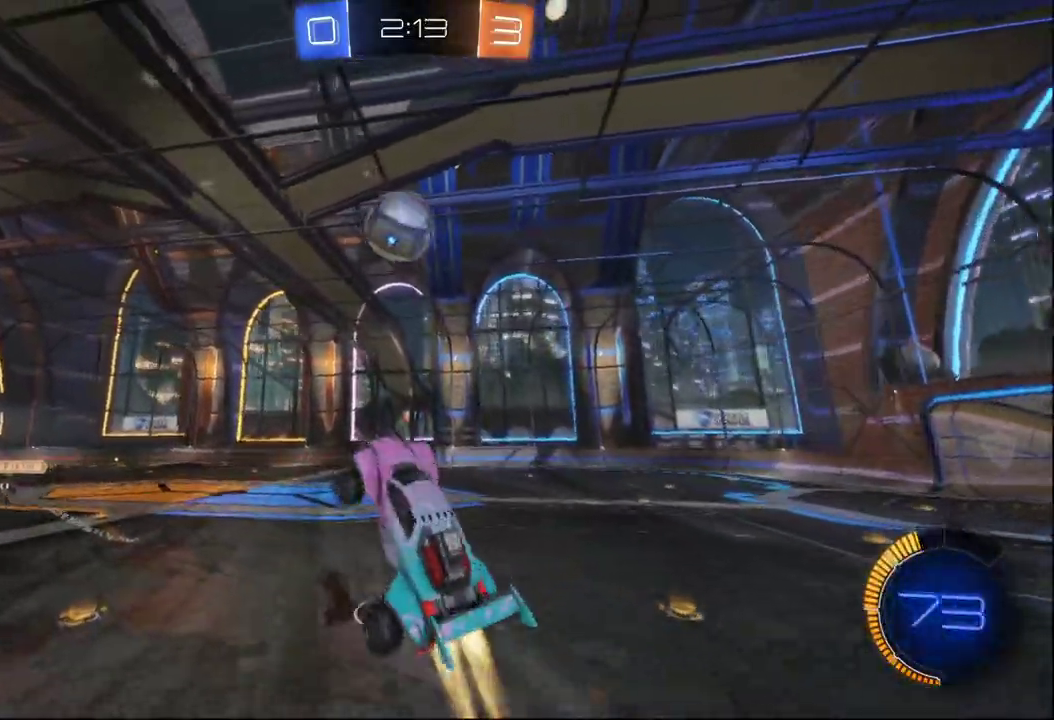
{"buttons": ["B", "R2"], "left_stick": "left", "right_stick": "center", "events": [[33, "left_stick", "up"], [133, "X", "up"], [133, "left_stick", "up-left"], [183, "left_stick", "left"], [267, "B", "up"], [350, "B", "down"]]}
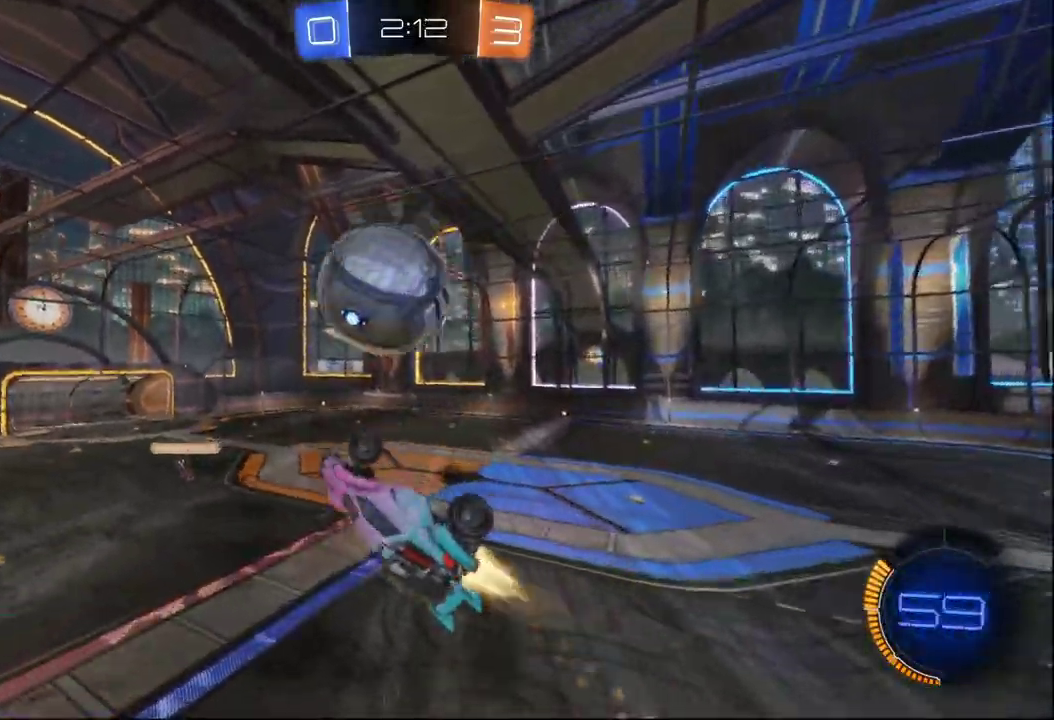
{"buttons": ["B", "R2"], "left_stick": "left", "right_stick": "center", "events": [[117, "left_stick", "up-left"], [500, "left_stick", "left"]]}
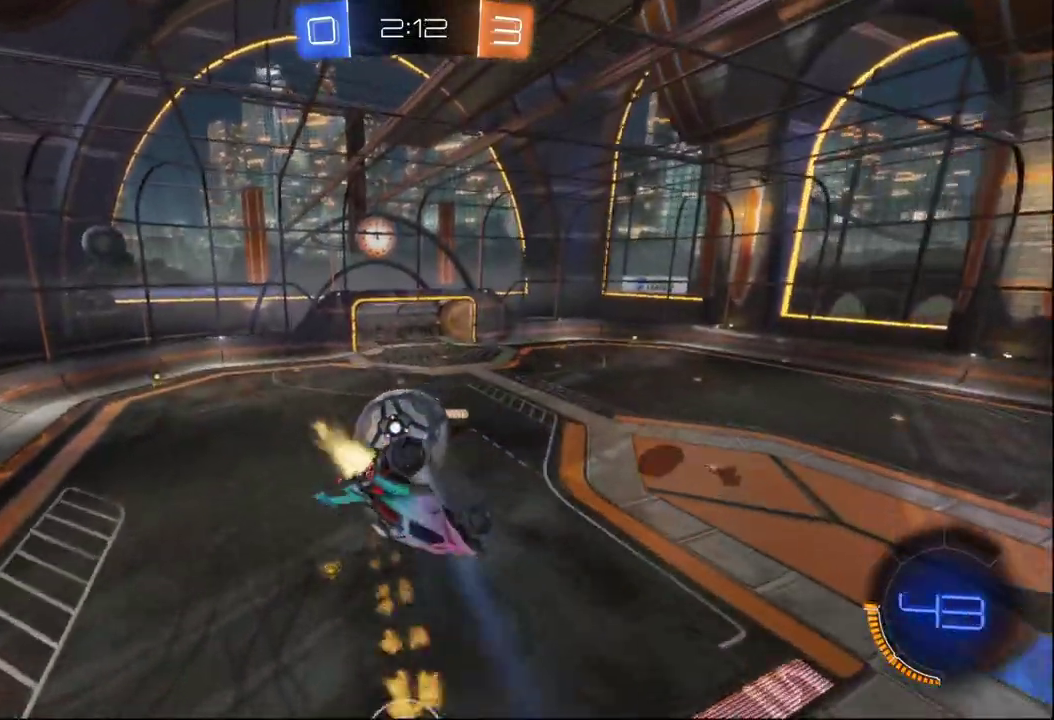
{"buttons": ["R2"], "left_stick": "left", "right_stick": "center", "events": [[83, "B", "up"]]}
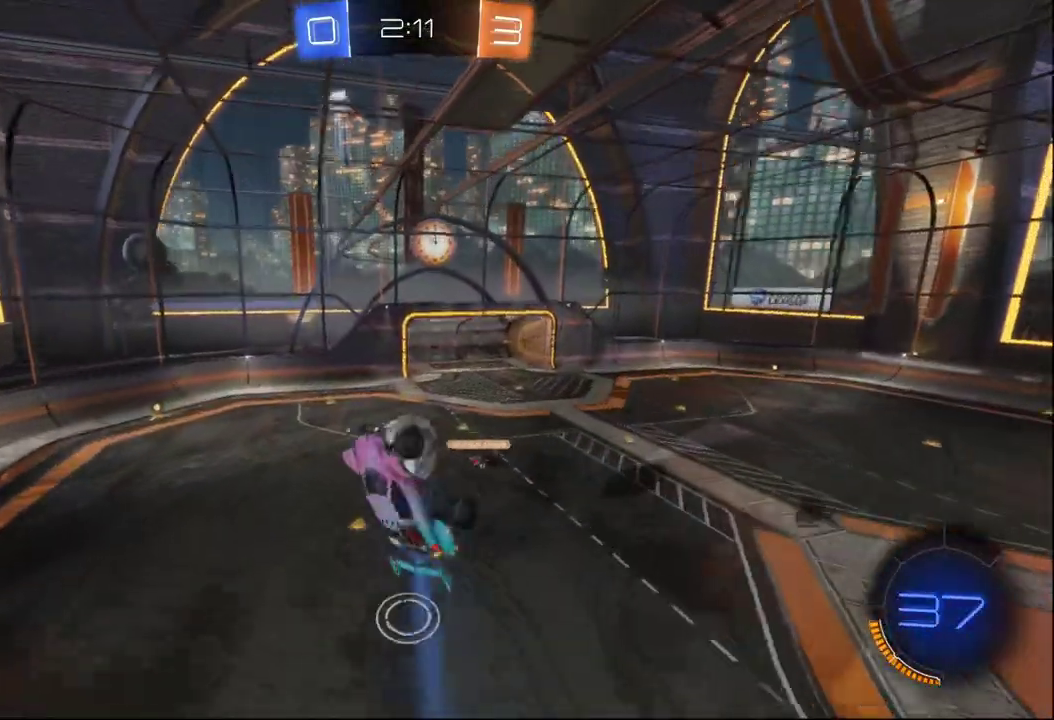
{"buttons": ["B", "X", "R2"], "left_stick": "left", "right_stick": "center", "events": [[83, "X", "down"], [133, "B", "down"]]}
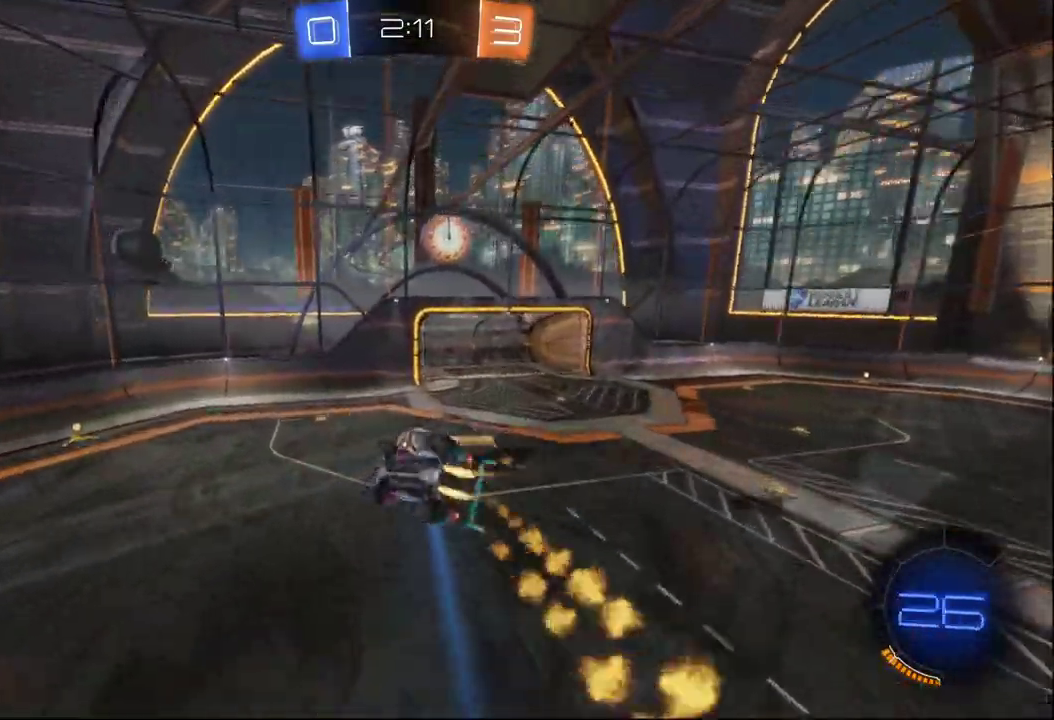
{"buttons": ["R2"], "left_stick": "down-right", "right_stick": "center", "events": [[117, "B", "up"], [233, "X", "up"], [267, "left_stick", "center"], [350, "left_stick", "down-right"]]}
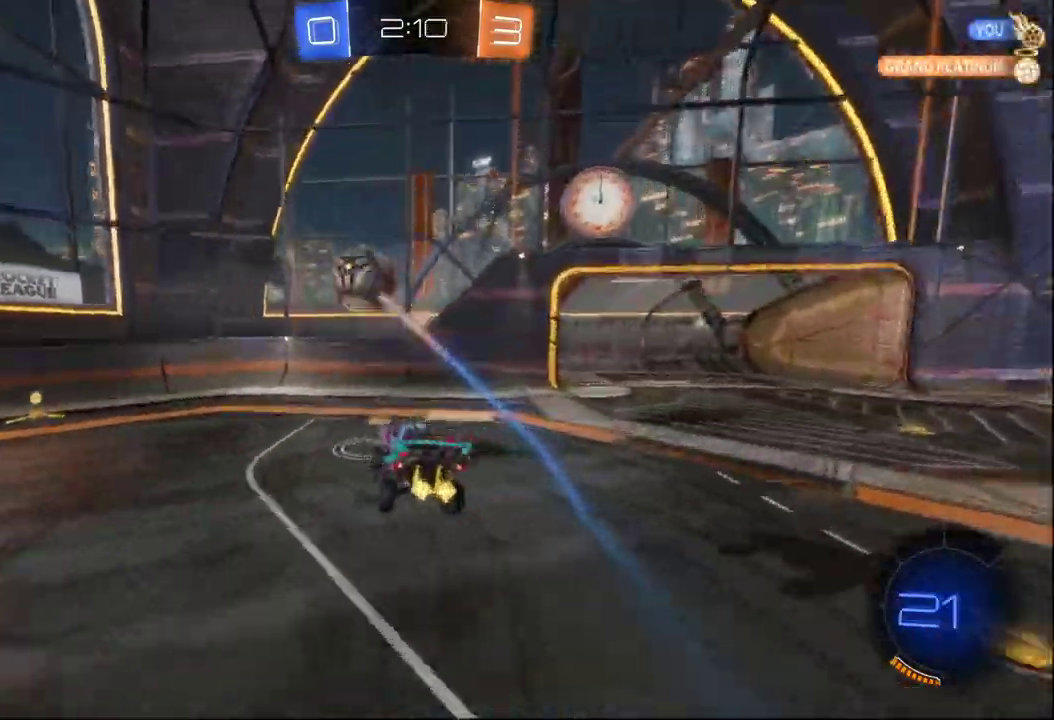
{"buttons": ["B", "R2"], "left_stick": "left", "right_stick": "center", "events": [[100, "left_stick", "right"], [117, "B", "down"], [183, "left_stick", "left"], [267, "B", "up"], [333, "B", "down"]]}
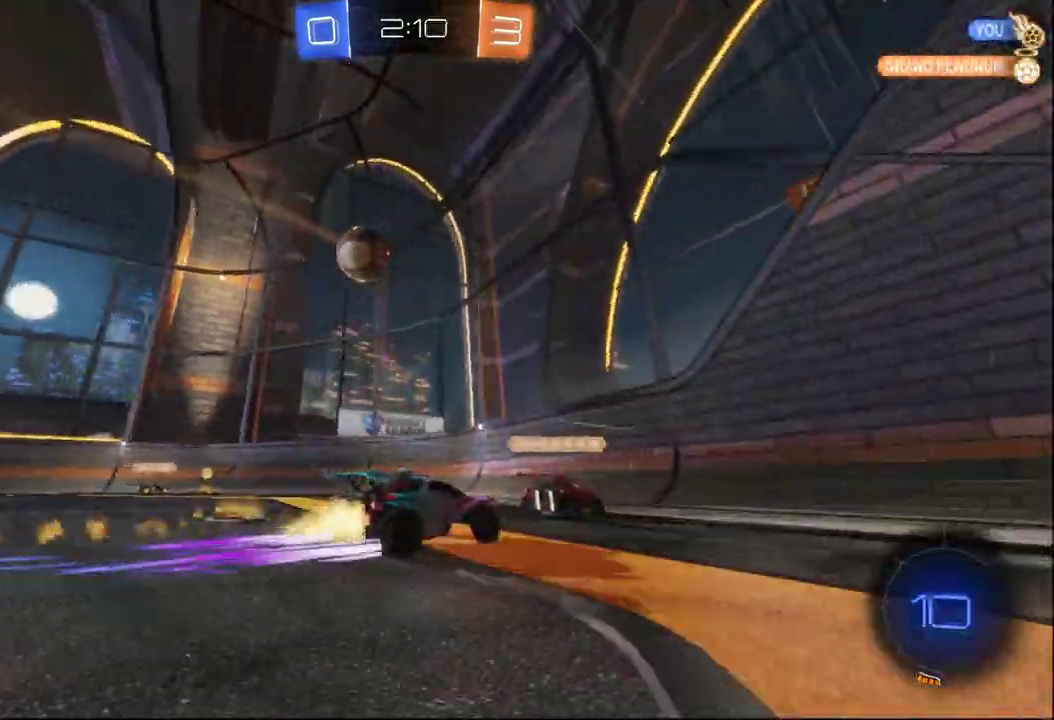
{"buttons": ["Y", "R2"], "left_stick": "left", "right_stick": "center", "events": [[17, "B", "up"], [67, "Y", "down"], [183, "Y", "up"], [400, "Y", "down"]]}